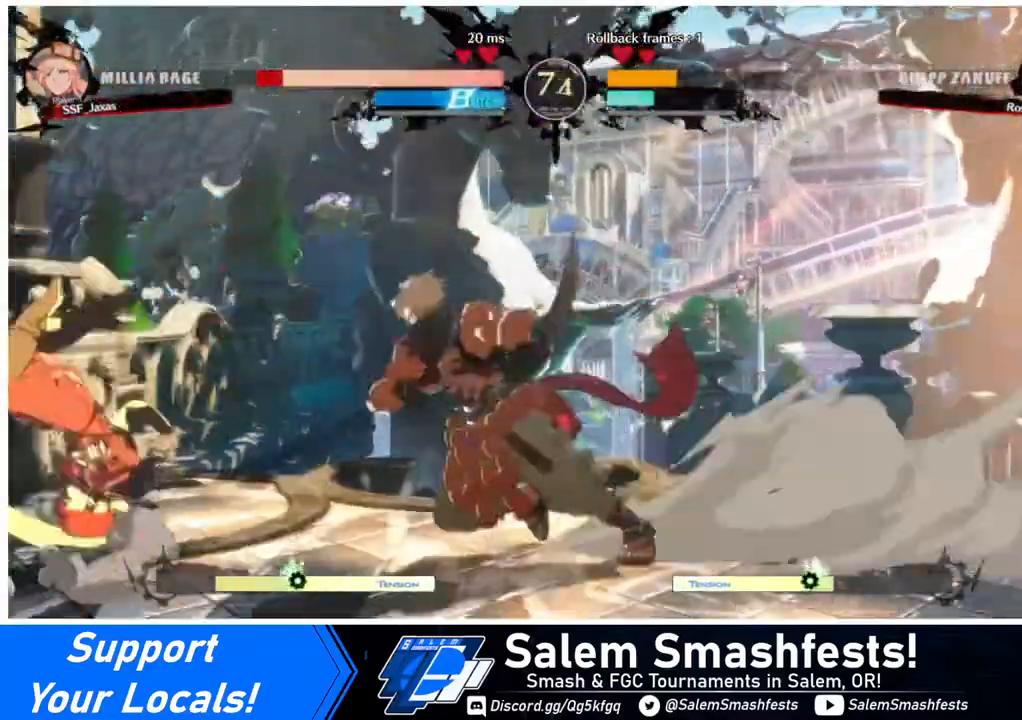
Gameplay with a controller (arcade stick); each line is a JSON object with the inputs held at the frame after it. "events" lists button and stick changes between this image and that frame as [ms after this image, input, new state], when the widget could be followed in between. Not read: L3 R3.
{"buttons": ["SQUARE", "TRIANGLE", "DPAD_DOWN", "DPAD_LEFT"], "events": [[280, "SQUARE", "down"], [280, "TRIANGLE", "down"]]}
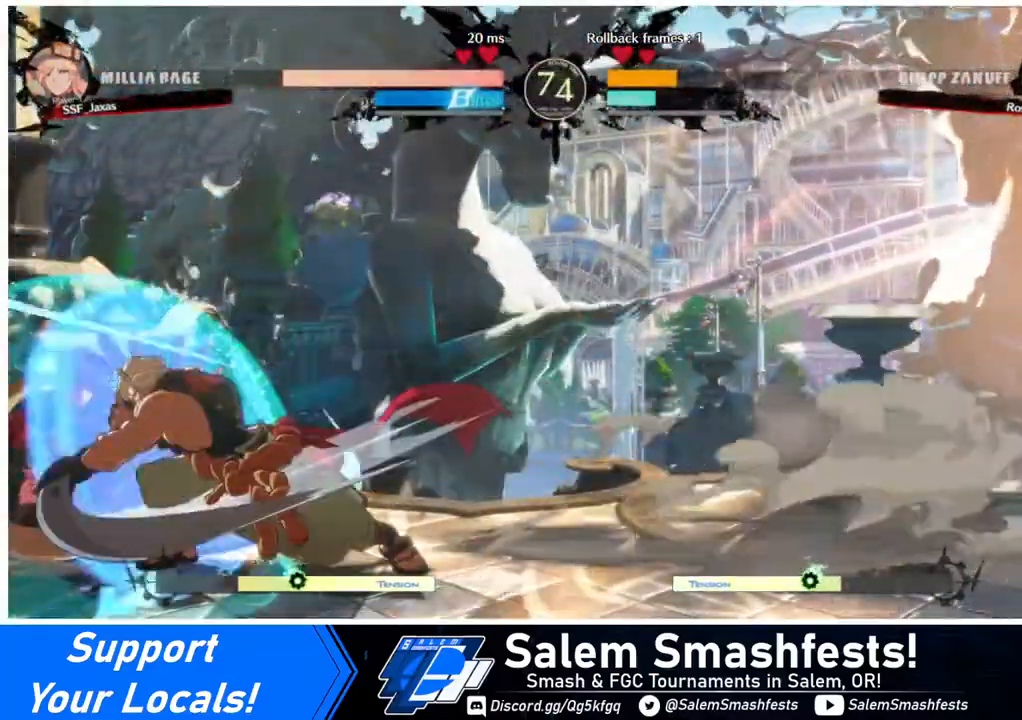
{"buttons": ["DPAD_DOWN", "DPAD_LEFT"], "events": [[360, "SQUARE", "up"], [360, "TRIANGLE", "up"]]}
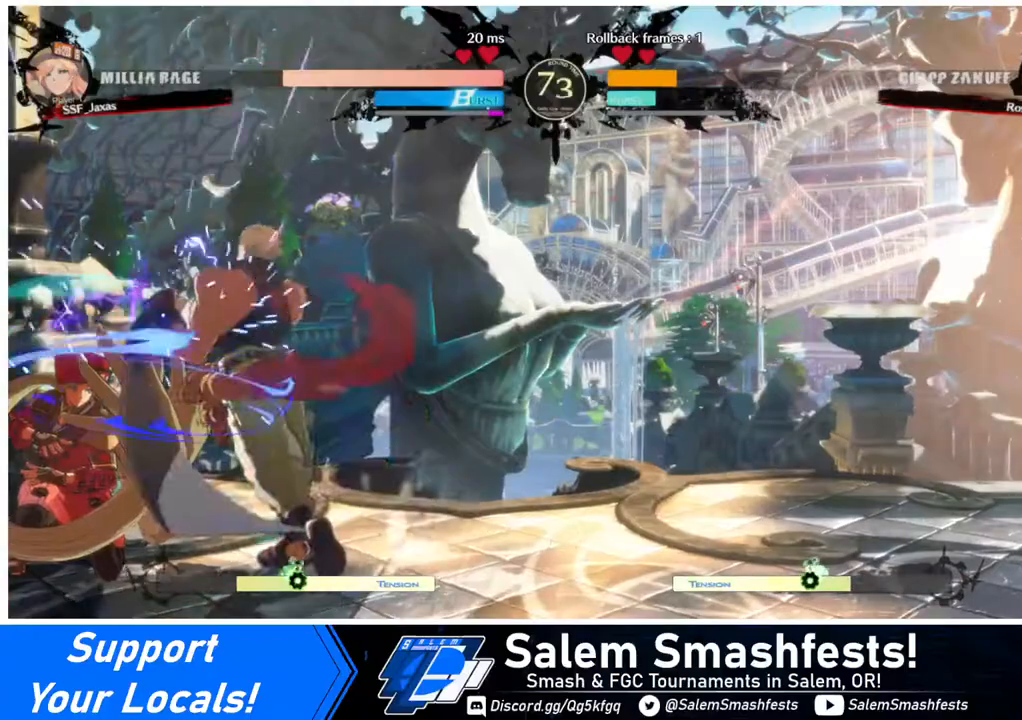
{"buttons": ["DPAD_DOWN", "DPAD_LEFT"], "events": []}
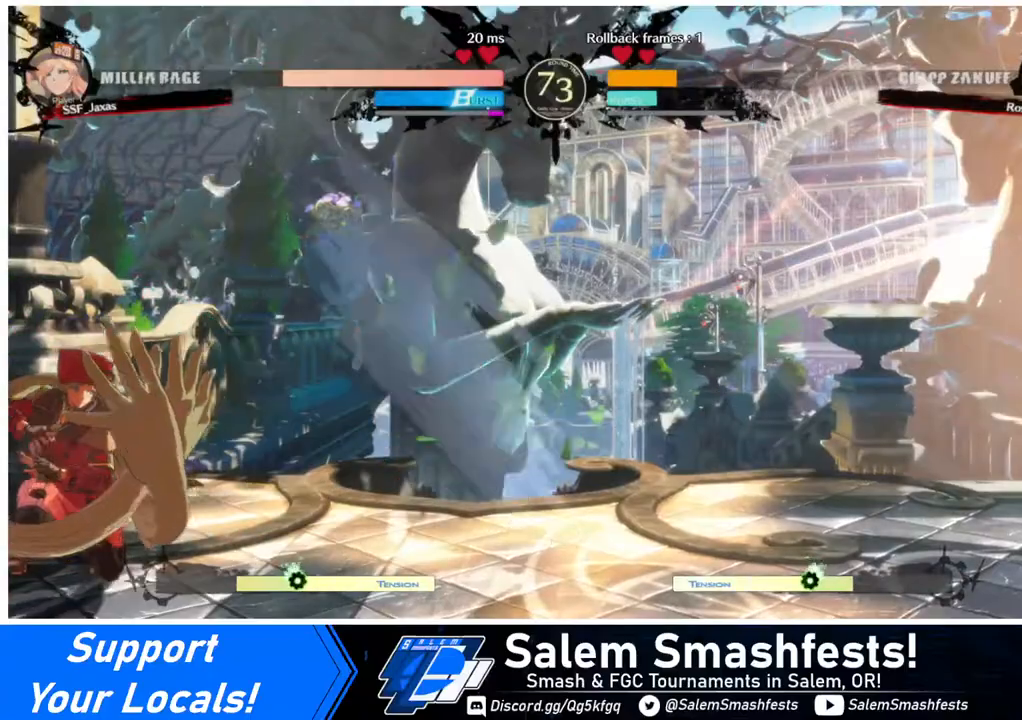
{"buttons": ["DPAD_LEFT"], "events": [[120, "DPAD_DOWN", "up"], [120, "DPAD_UP", "down"], [240, "DPAD_UP", "up"]]}
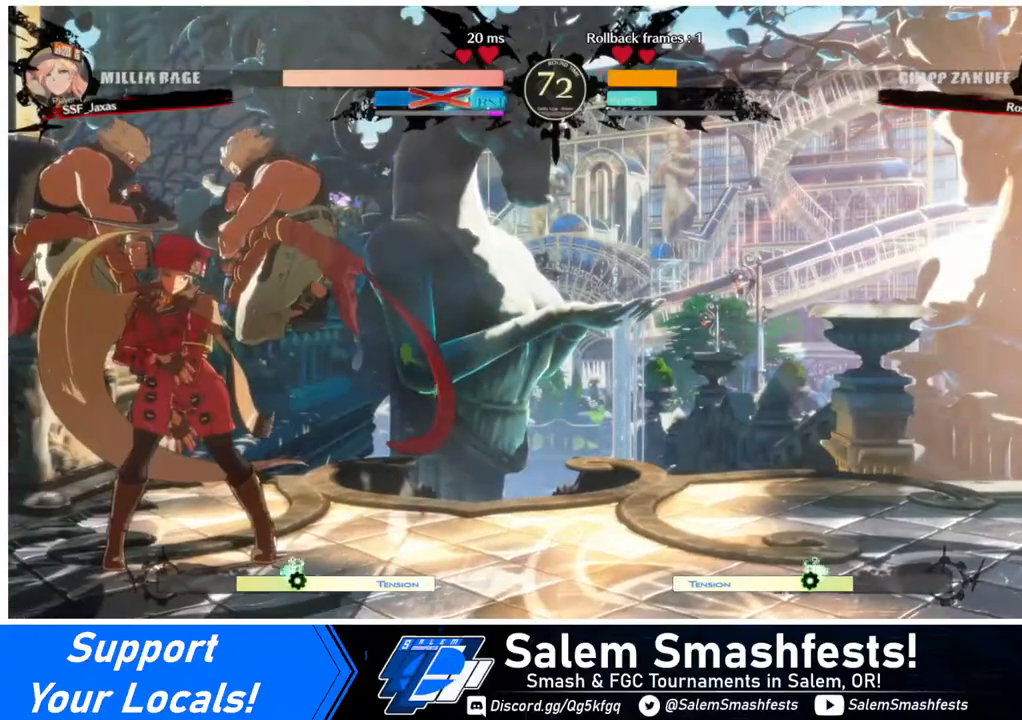
{"buttons": ["DPAD_LEFT"], "events": [[280, "DPAD_DOWN", "down"], [280, "DPAD_LEFT", "up"], [280, "SQUARE", "down"], [440, "DPAD_DOWN", "up"], [440, "SQUARE", "up"], [480, "DPAD_LEFT", "down"]]}
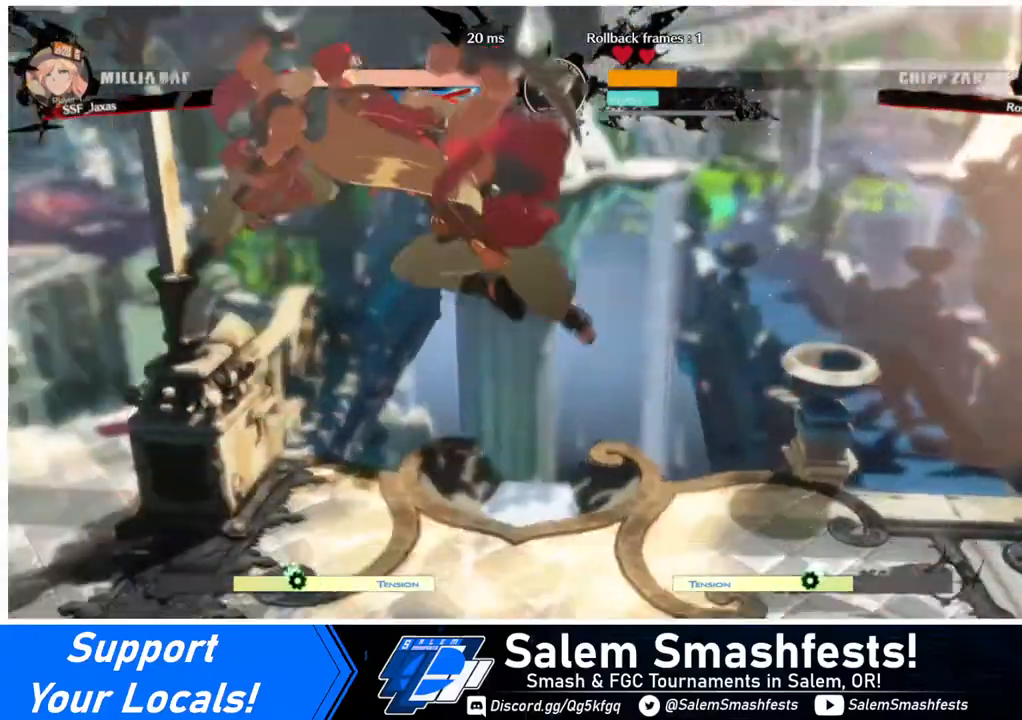
{"buttons": ["DPAD_LEFT"], "events": []}
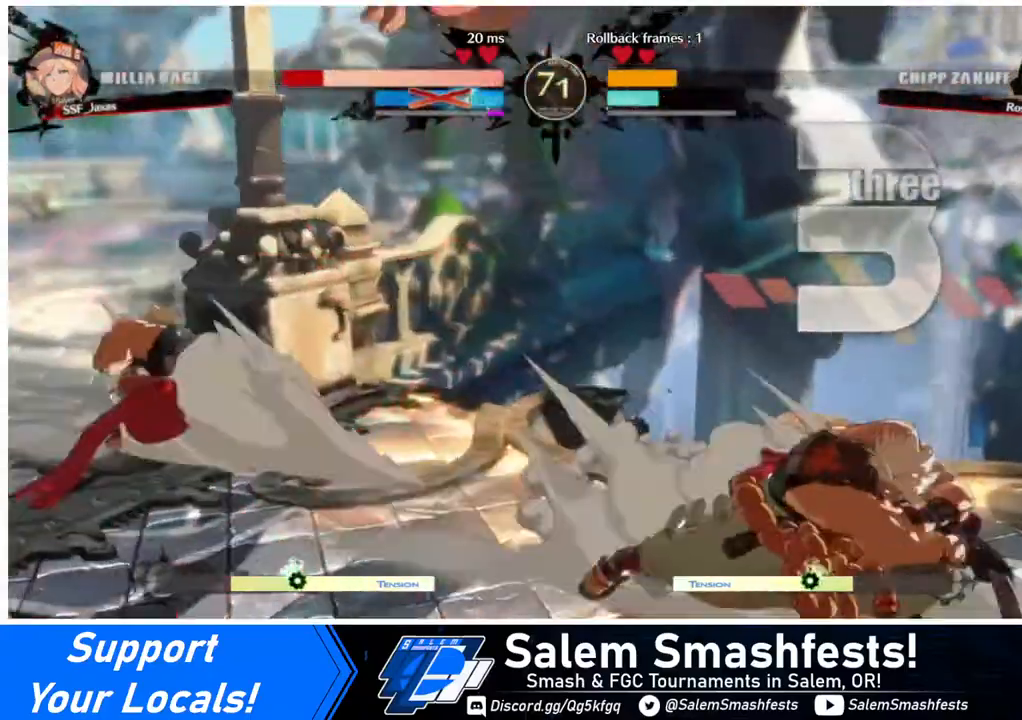
{"buttons": ["SQUARE", "DPAD_DOWN"], "events": [[280, "DPAD_DOWN", "down"], [280, "SQUARE", "down"], [320, "DPAD_LEFT", "up"]]}
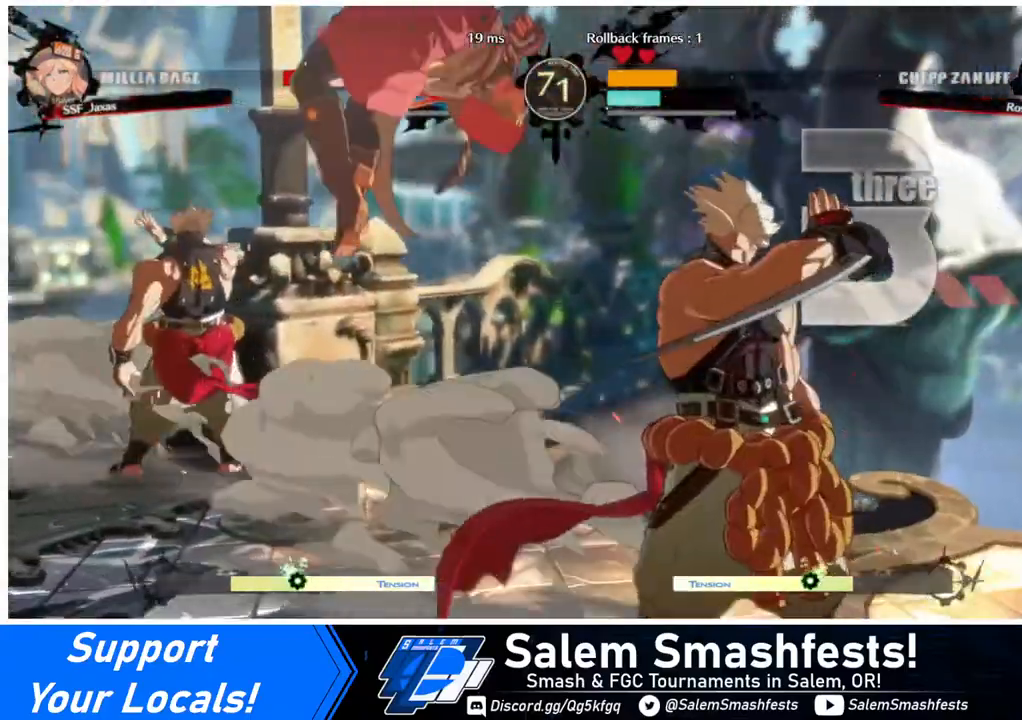
{"buttons": ["SQUARE", "DPAD_DOWN", "DPAD_LEFT"], "events": [[160, "DPAD_LEFT", "down"]]}
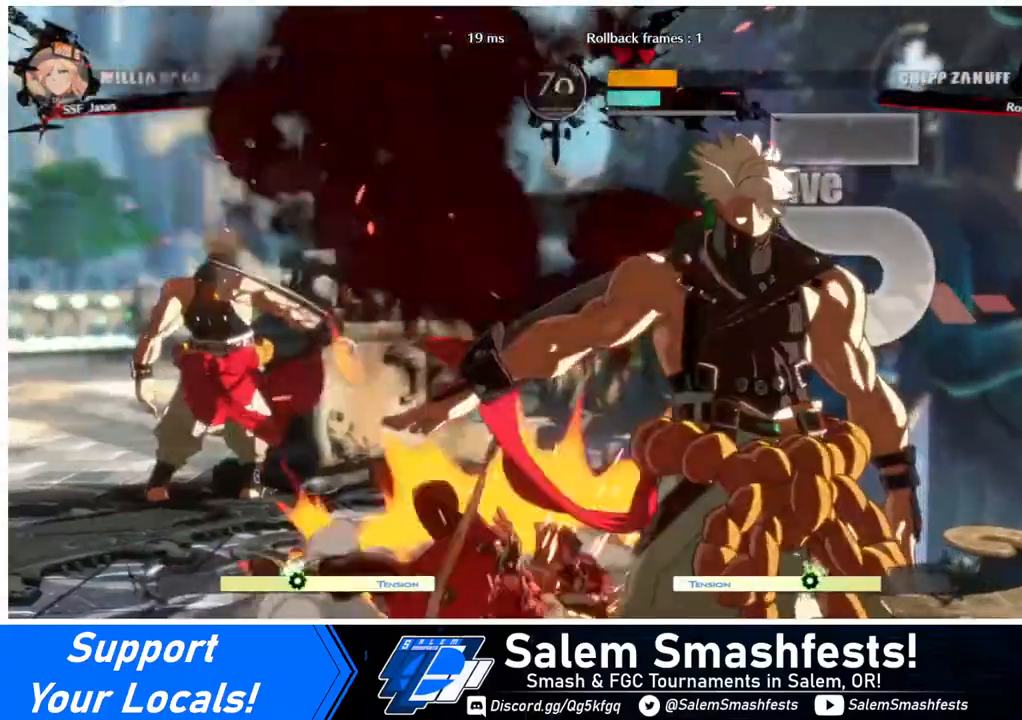
{"buttons": ["DPAD_DOWN", "DPAD_LEFT"], "events": [[40, "SQUARE", "up"]]}
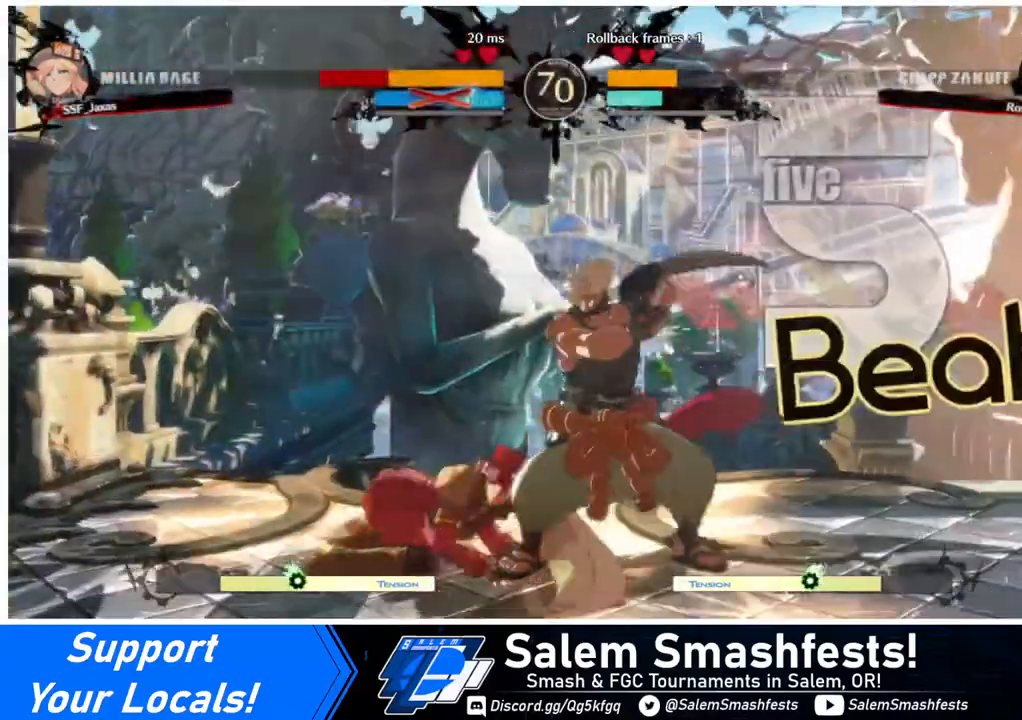
{"buttons": ["DPAD_DOWN", "DPAD_LEFT"], "events": []}
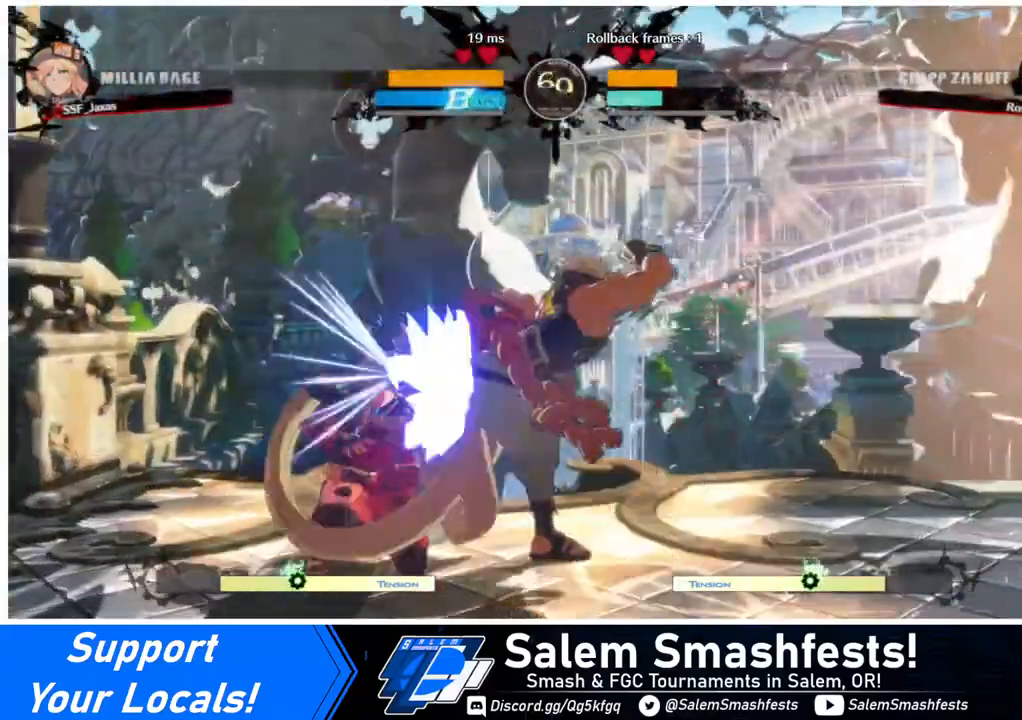
{"buttons": ["SQUARE", "TRIANGLE", "DPAD_DOWN", "DPAD_LEFT"], "events": [[80, "DPAD_DOWN", "up"], [80, "DPAD_UP", "down"], [120, "DPAD_UP", "up"], [360, "DPAD_DOWN", "down"], [480, "SQUARE", "down"], [480, "TRIANGLE", "down"]]}
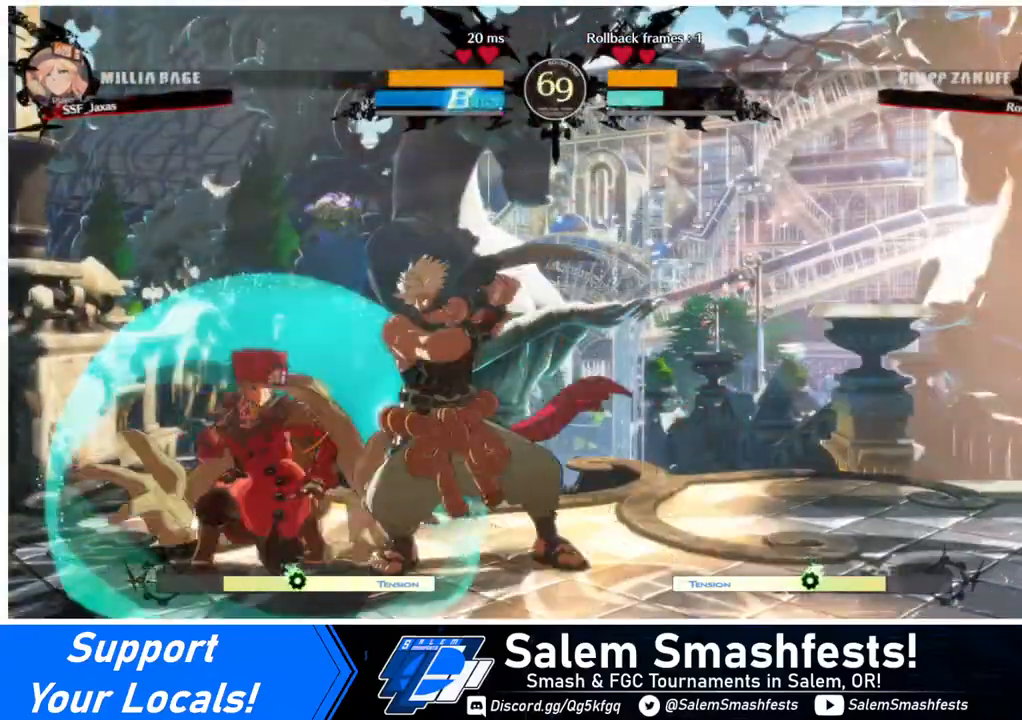
{"buttons": ["DPAD_LEFT"], "events": [[200, "SQUARE", "up"], [200, "TRIANGLE", "up"], [240, "DPAD_DOWN", "up"], [240, "DPAD_UP", "down"], [320, "DPAD_UP", "up"]]}
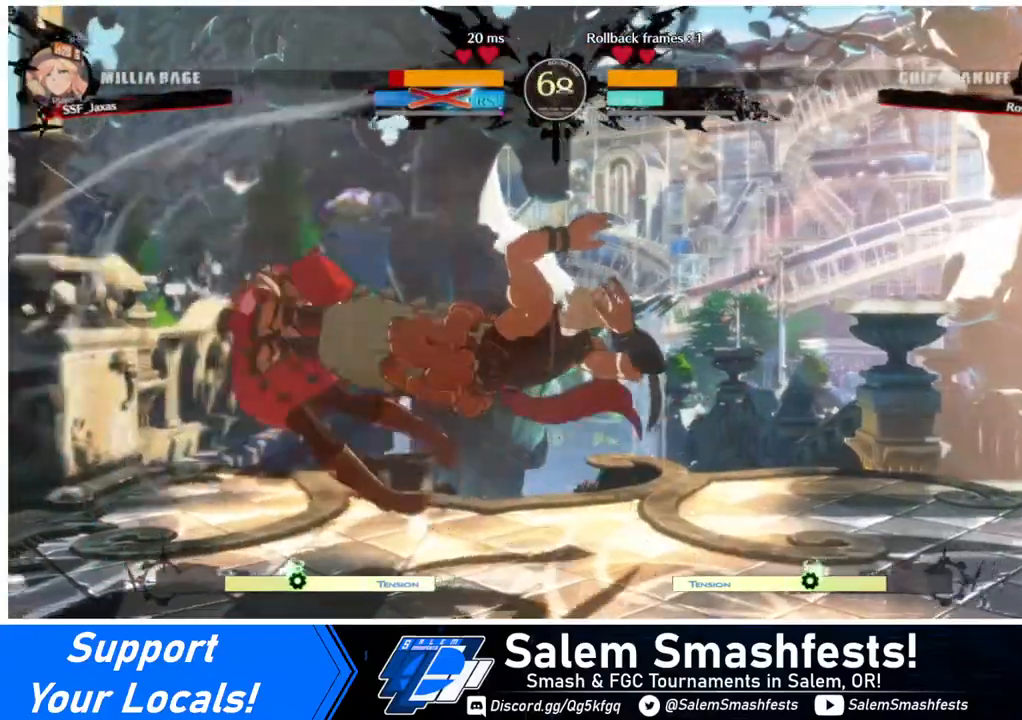
{"buttons": ["SQUARE", "DPAD_DOWN", "DPAD_LEFT"], "events": [[200, "DPAD_DOWN", "down"], [440, "SQUARE", "down"]]}
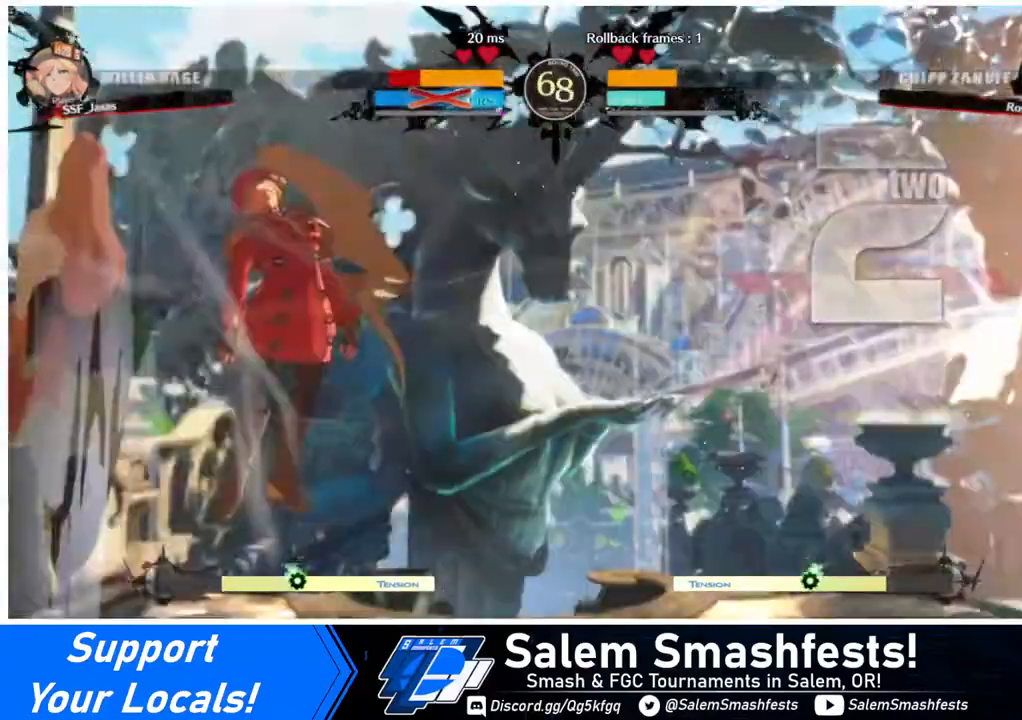
{"buttons": ["DPAD_DOWN", "DPAD_LEFT"], "events": [[120, "SQUARE", "up"]]}
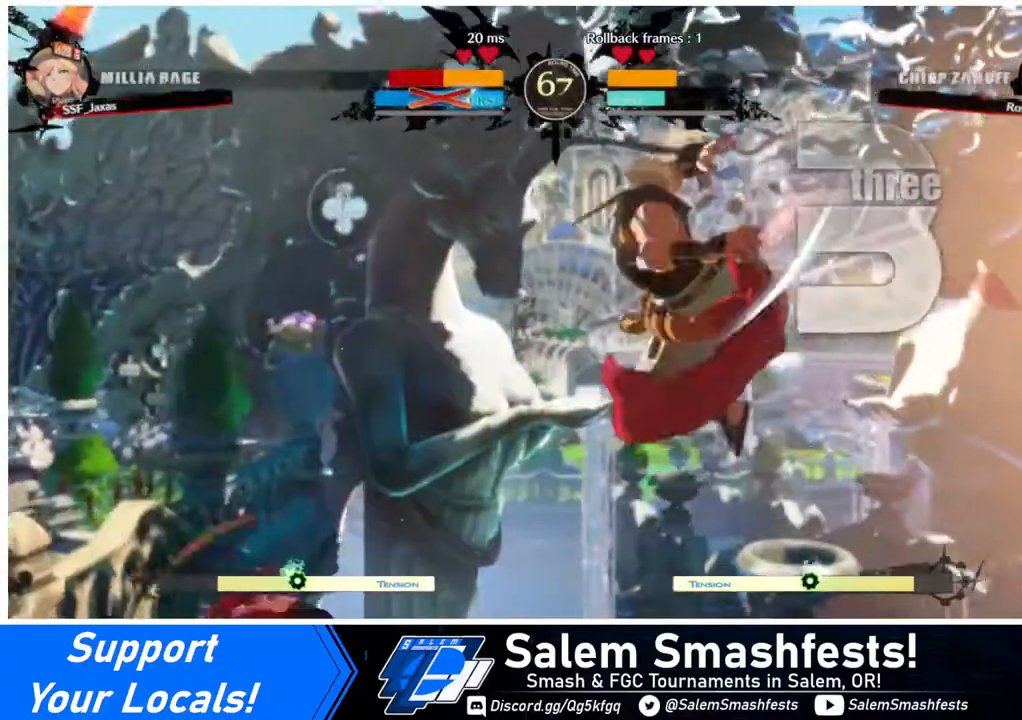
{"buttons": ["DPAD_DOWN", "DPAD_LEFT"], "events": []}
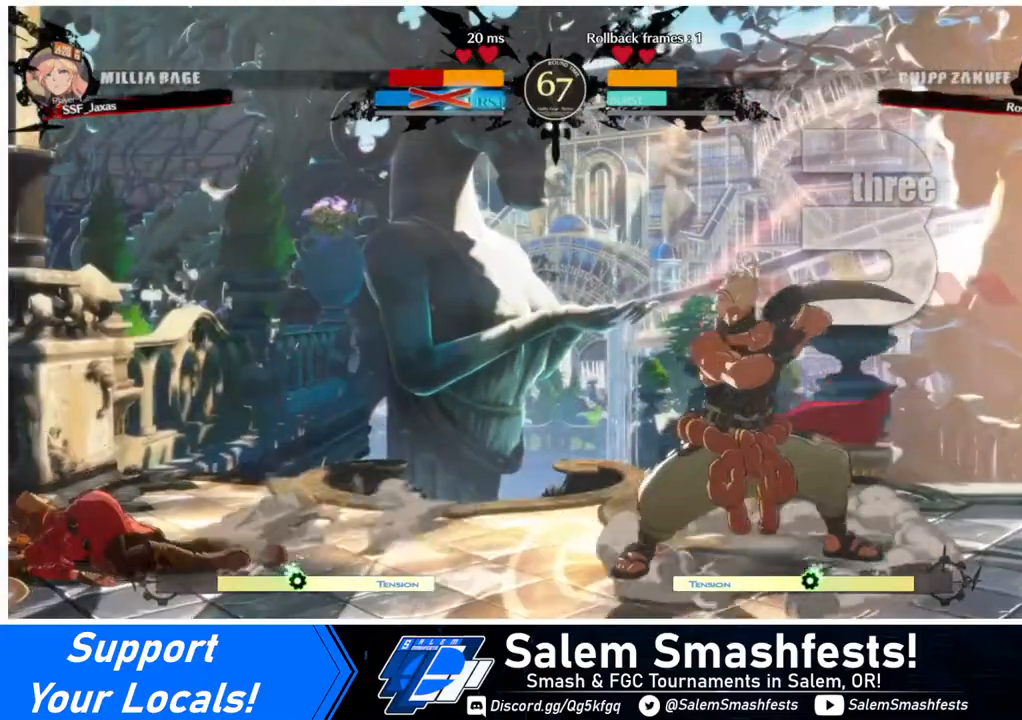
{"buttons": ["DPAD_DOWN", "DPAD_LEFT"], "events": []}
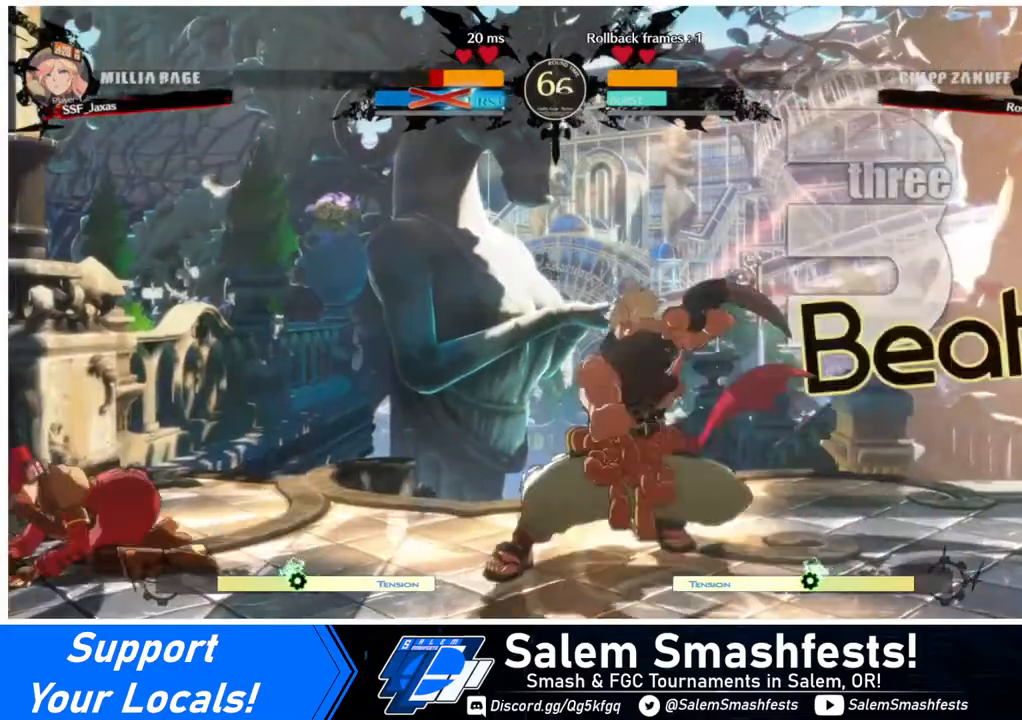
{"buttons": ["DPAD_UP", "DPAD_LEFT"], "events": [[480, "DPAD_DOWN", "up"], [480, "DPAD_UP", "down"]]}
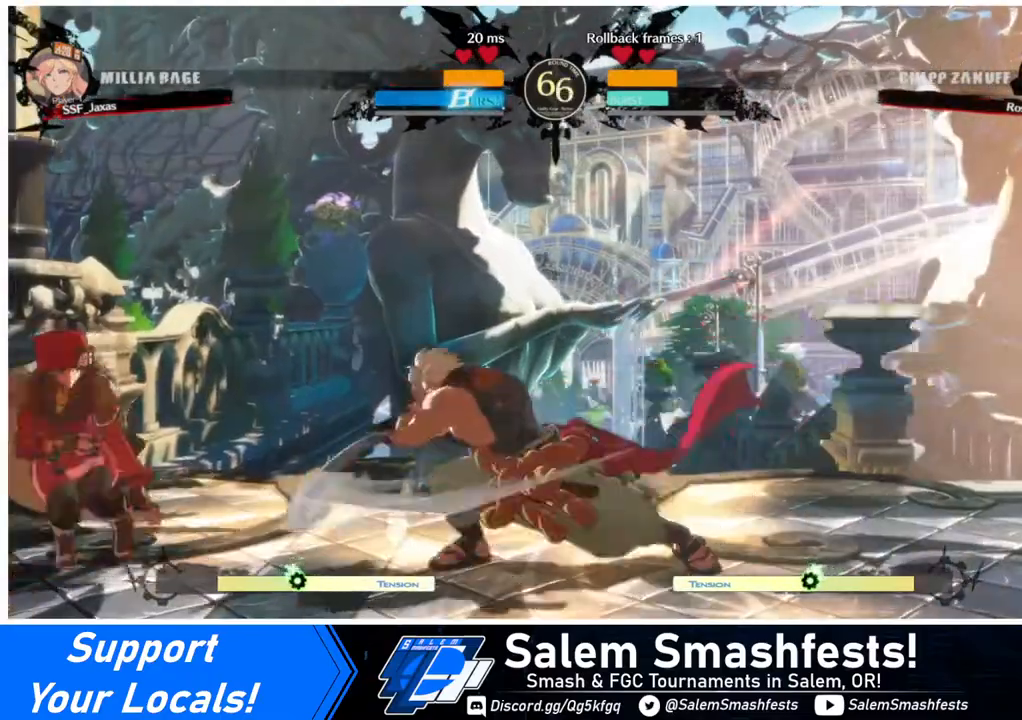
{"buttons": ["DPAD_DOWN", "DPAD_LEFT"], "events": [[40, "DPAD_DOWN", "down"], [40, "DPAD_UP", "up"]]}
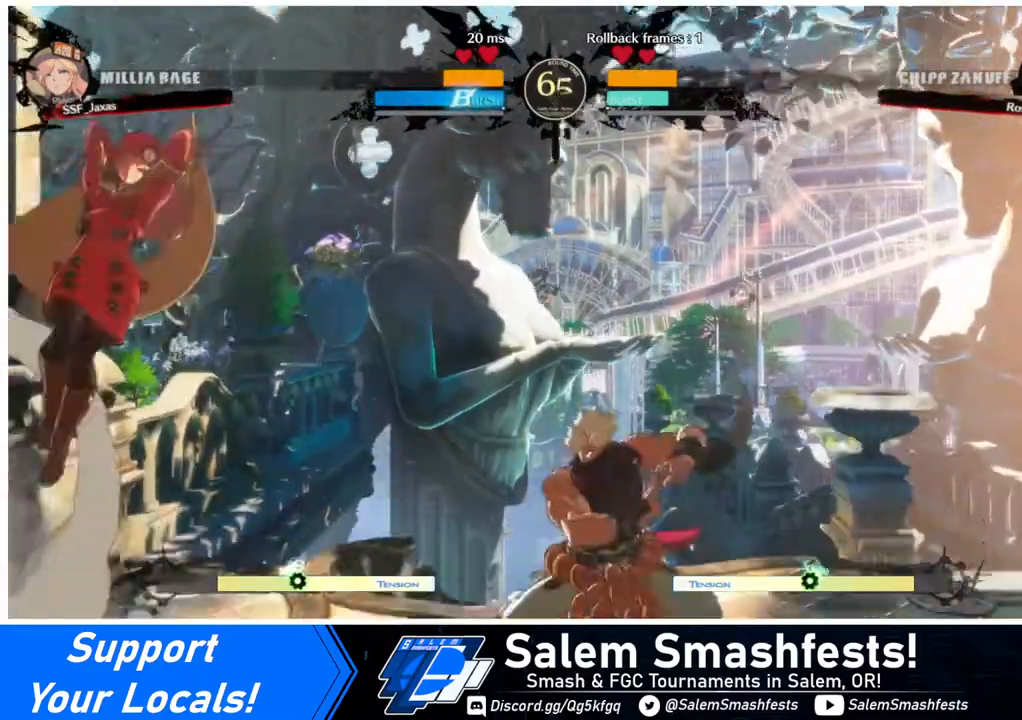
{"buttons": ["DPAD_DOWN", "DPAD_LEFT"], "events": []}
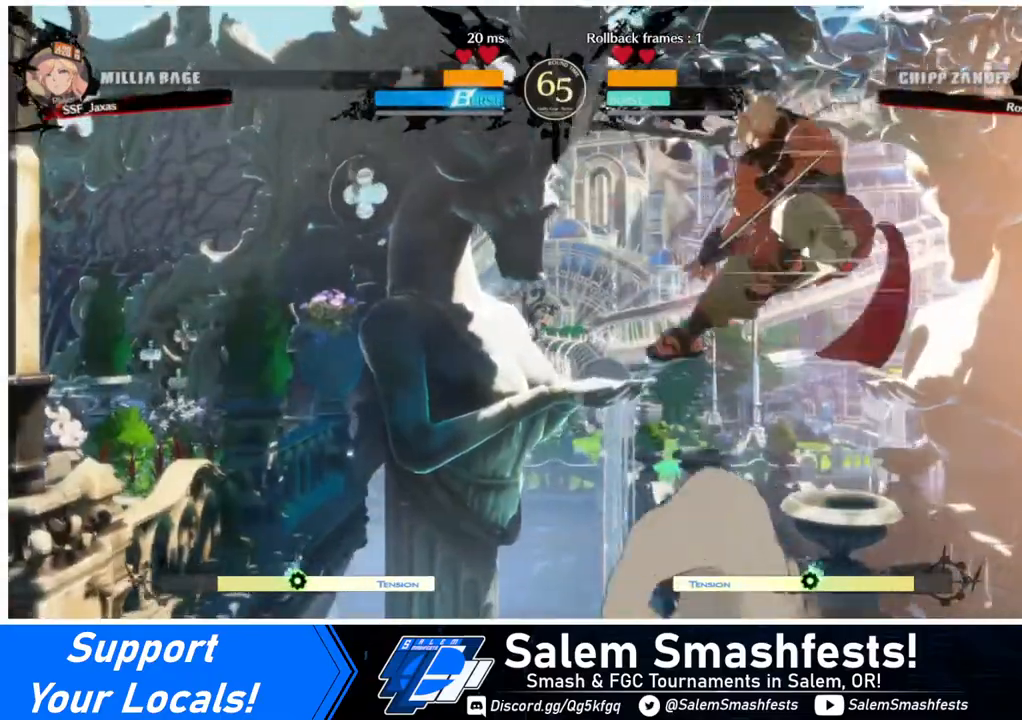
{"buttons": ["DPAD_RIGHT"], "events": [[120, "DPAD_DOWN", "up"], [440, "DPAD_LEFT", "up"], [440, "DPAD_RIGHT", "down"]]}
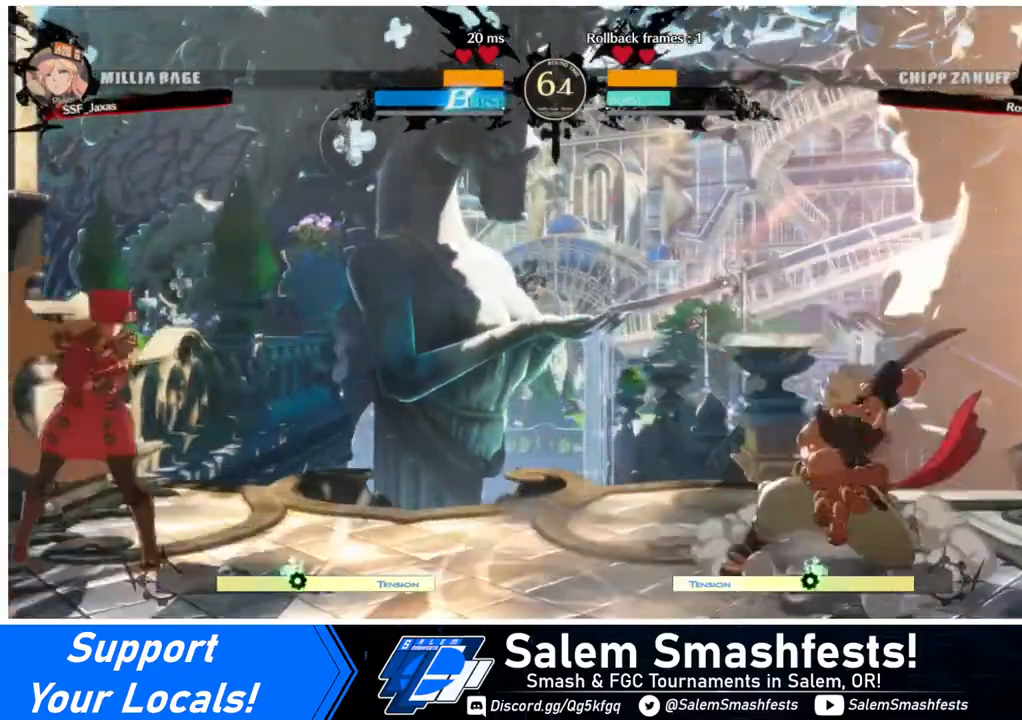
{"buttons": ["DPAD_DOWN", "DPAD_LEFT"], "events": [[160, "DPAD_RIGHT", "up"], [200, "DPAD_LEFT", "down"], [480, "DPAD_DOWN", "down"]]}
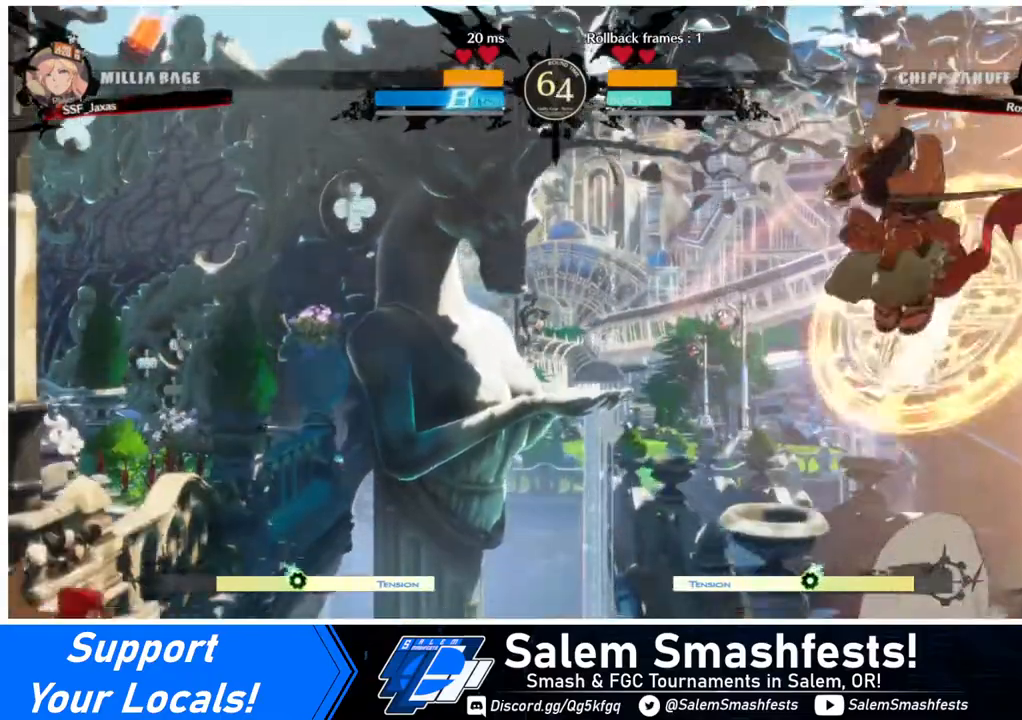
{"buttons": [], "events": [[120, "DPAD_DOWN", "up"], [120, "DPAD_LEFT", "up"], [200, "DPAD_RIGHT", "down"], [240, "DPAD_RIGHT", "up"], [280, "DPAD_RIGHT", "down"], [520, "DPAD_RIGHT", "up"]]}
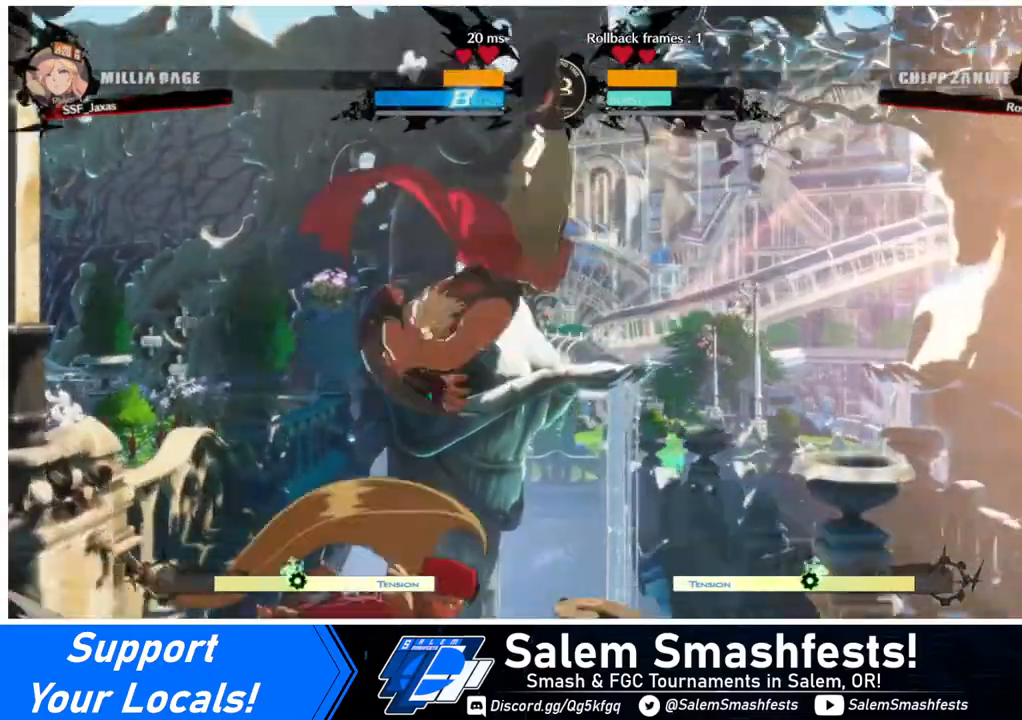
{"buttons": [], "events": [[80, "SQUARE", "down"], [200, "DPAD_DOWN", "down"], [200, "SQUARE", "up"], [280, "R2", "down"], [440, "DPAD_DOWN", "up"], [440, "R2", "up"]]}
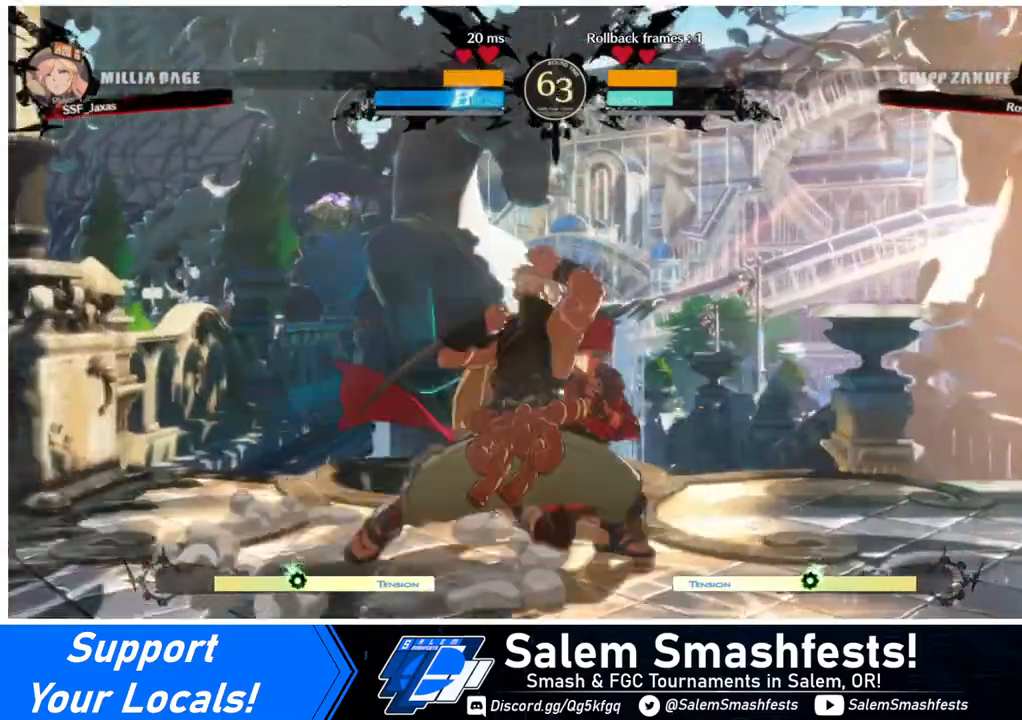
{"buttons": ["DPAD_DOWN", "DPAD_RIGHT"], "events": [[120, "DPAD_RIGHT", "down"], [200, "DPAD_DOWN", "down"]]}
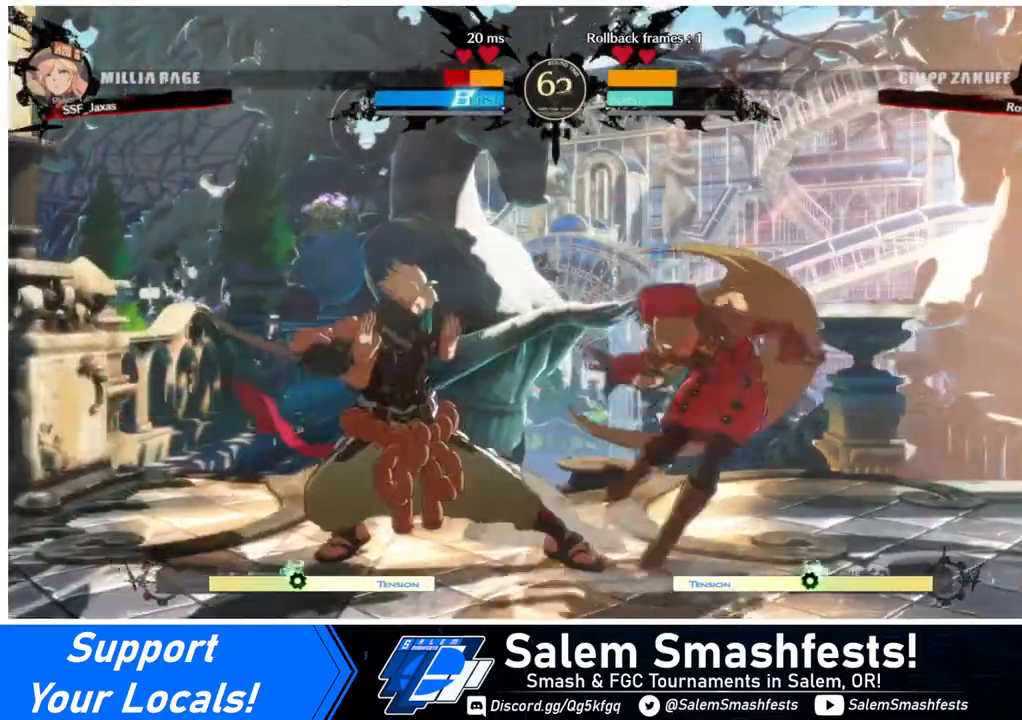
{"buttons": ["DPAD_DOWN", "DPAD_RIGHT"], "events": []}
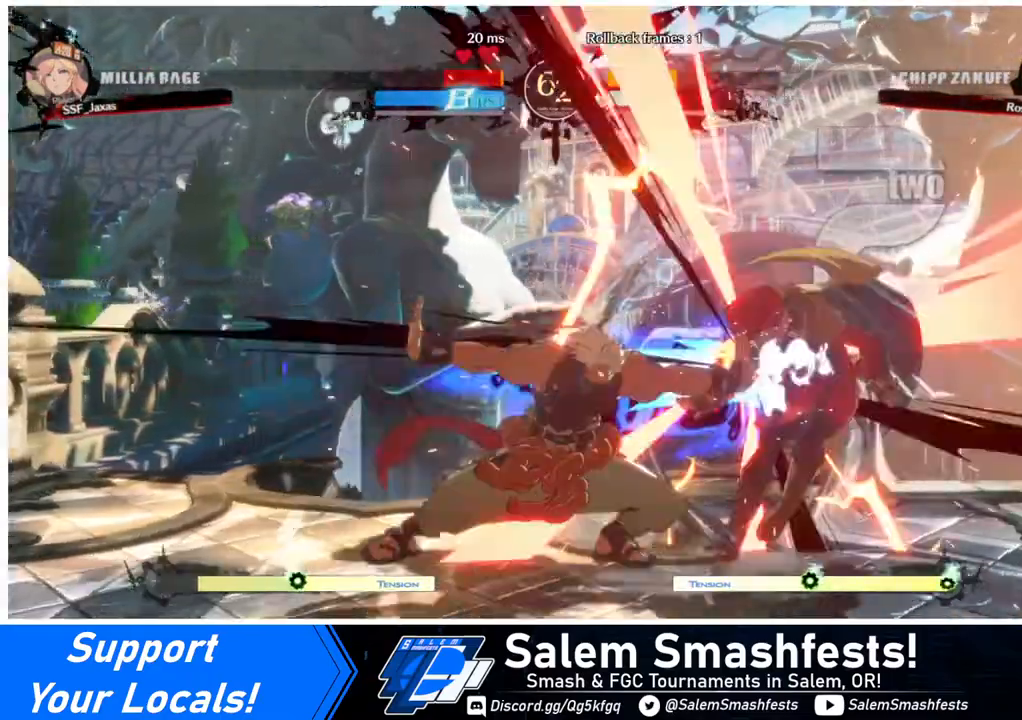
{"buttons": ["DPAD_DOWN", "DPAD_RIGHT"], "events": []}
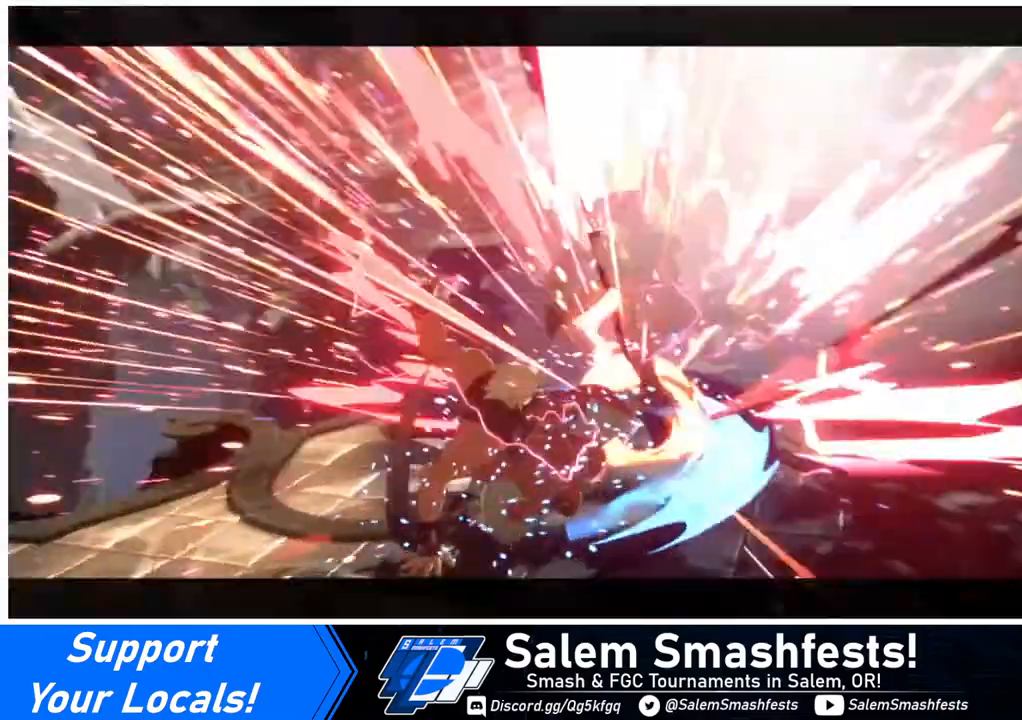
{"buttons": [], "events": [[280, "DPAD_DOWN", "up"], [280, "DPAD_RIGHT", "up"]]}
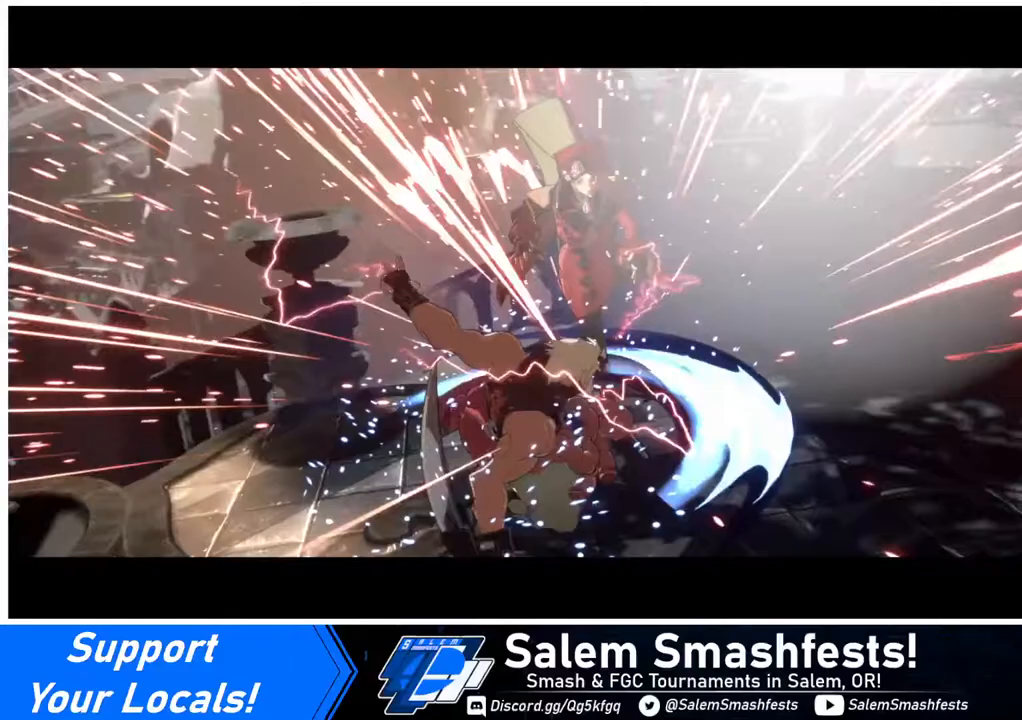
{"buttons": [], "events": []}
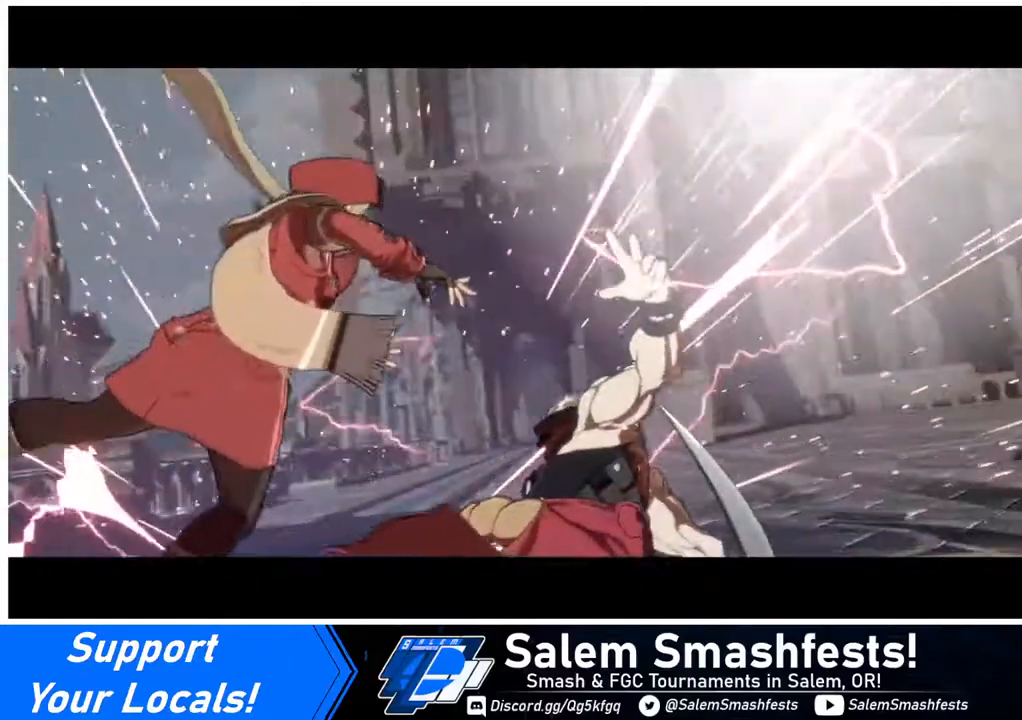
{"buttons": [], "events": []}